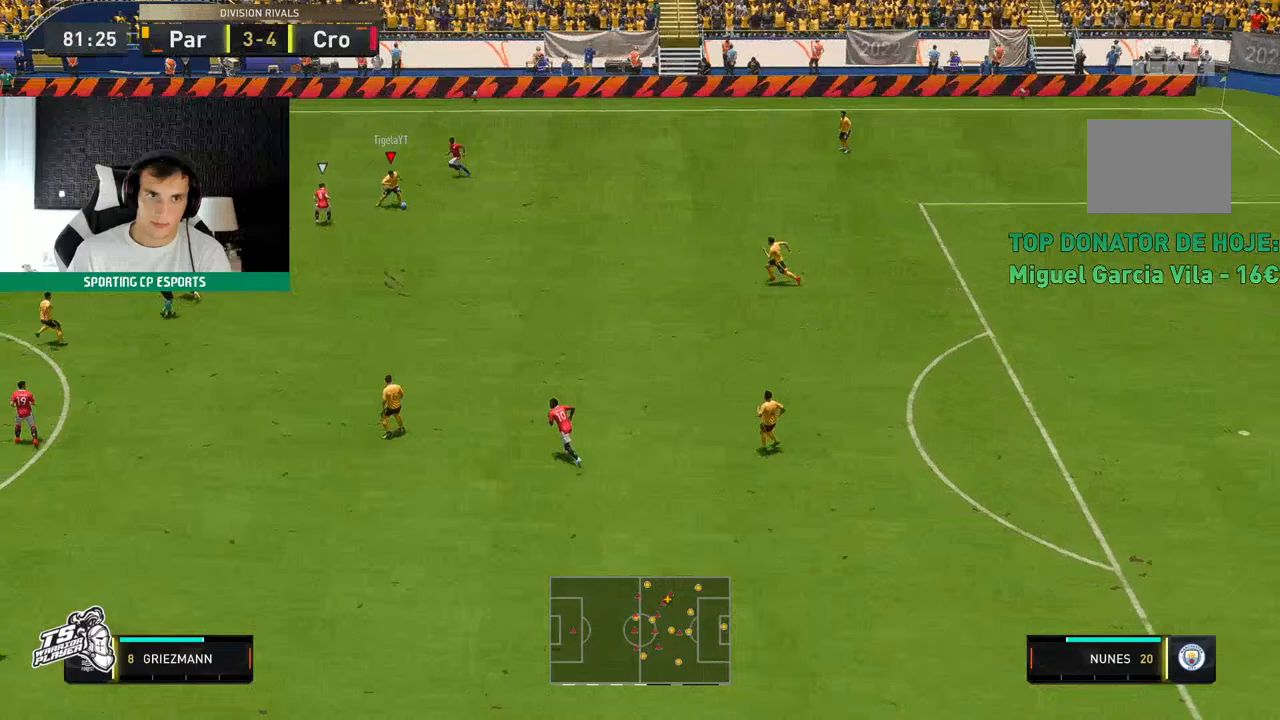
Gameplay with a controller (Xbox layout); each line is a JSON object with the inputs held at the frame after it (dt_ms = milliseconds from this image to that frame). "events" lists button and stick changes between this image and that frame as [ms after this image, input, new state], when the widget could be followed in between. Not read: L3 R3 right_stick.
{"dt_ms": 500, "buttons": [], "left_stick": "down-left", "events": []}
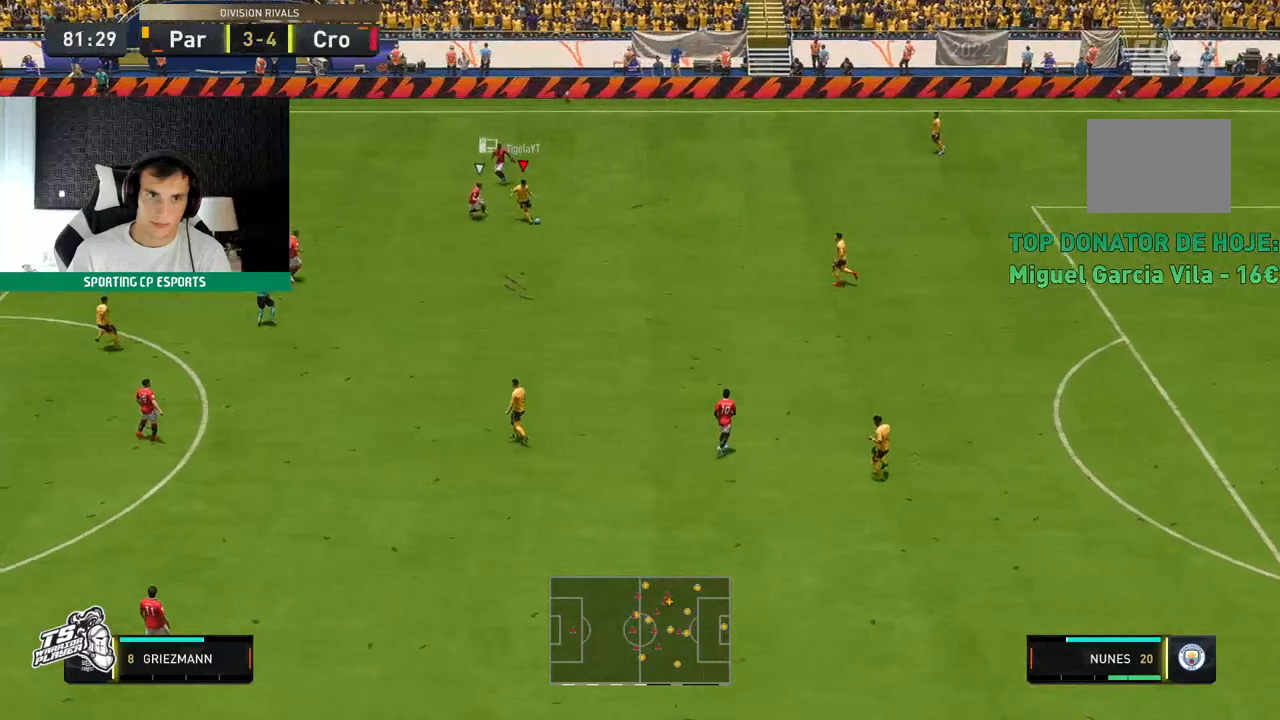
{"dt_ms": 500, "buttons": [], "left_stick": "left", "events": [[183, "left_stick", "left"]]}
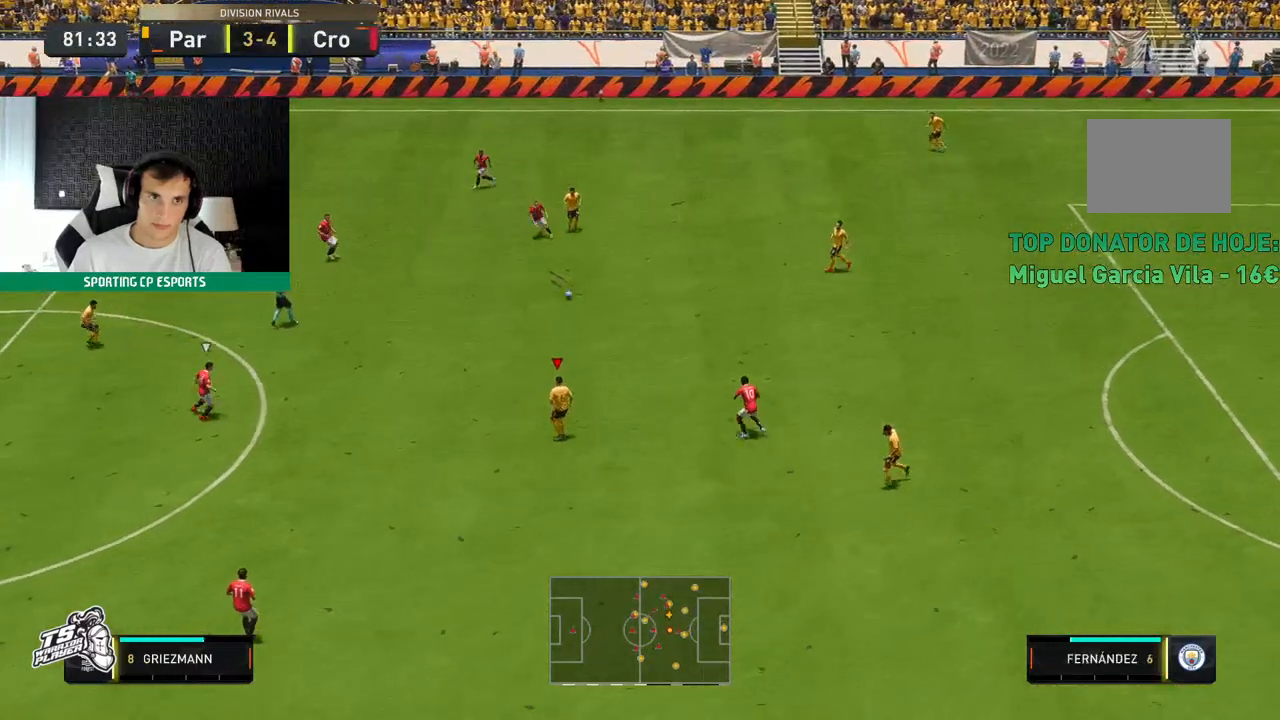
{"dt_ms": 500, "buttons": [], "left_stick": "down-left", "events": [[417, "left_stick", "down-left"]]}
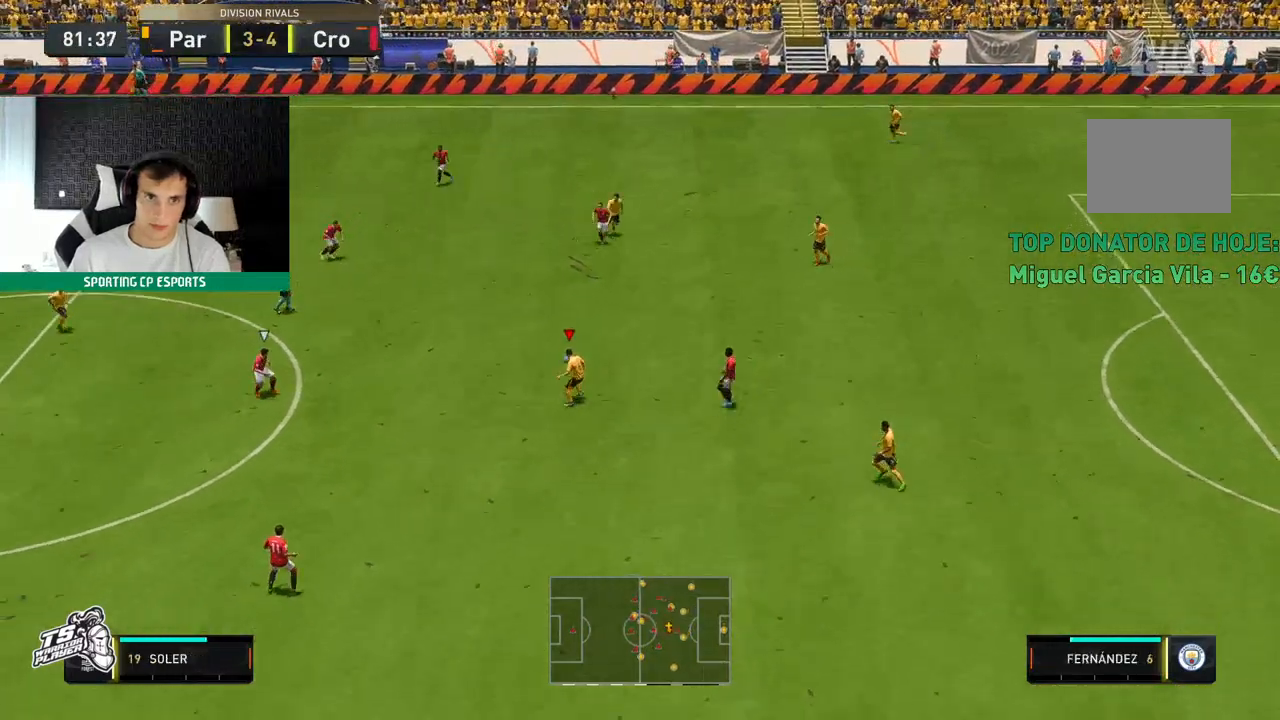
{"dt_ms": 500, "buttons": [], "left_stick": "down-left", "events": []}
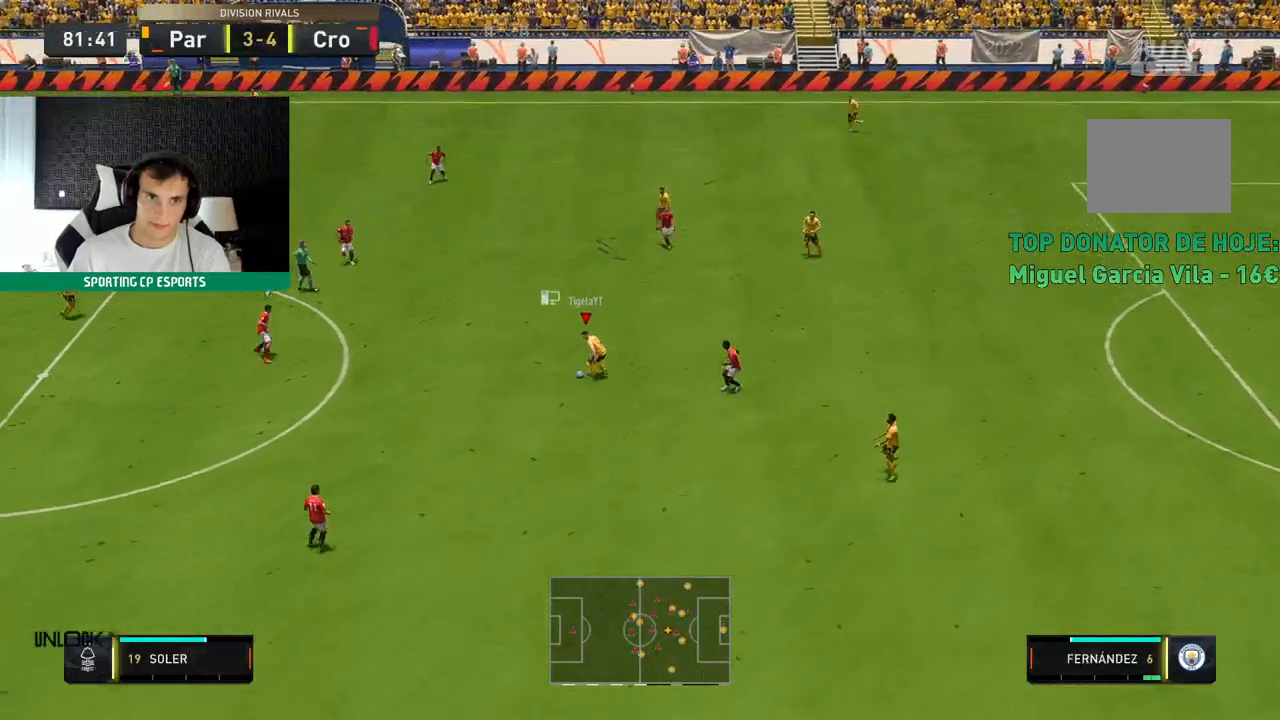
{"dt_ms": 500, "buttons": [], "left_stick": "left", "events": [[67, "left_stick", "left"]]}
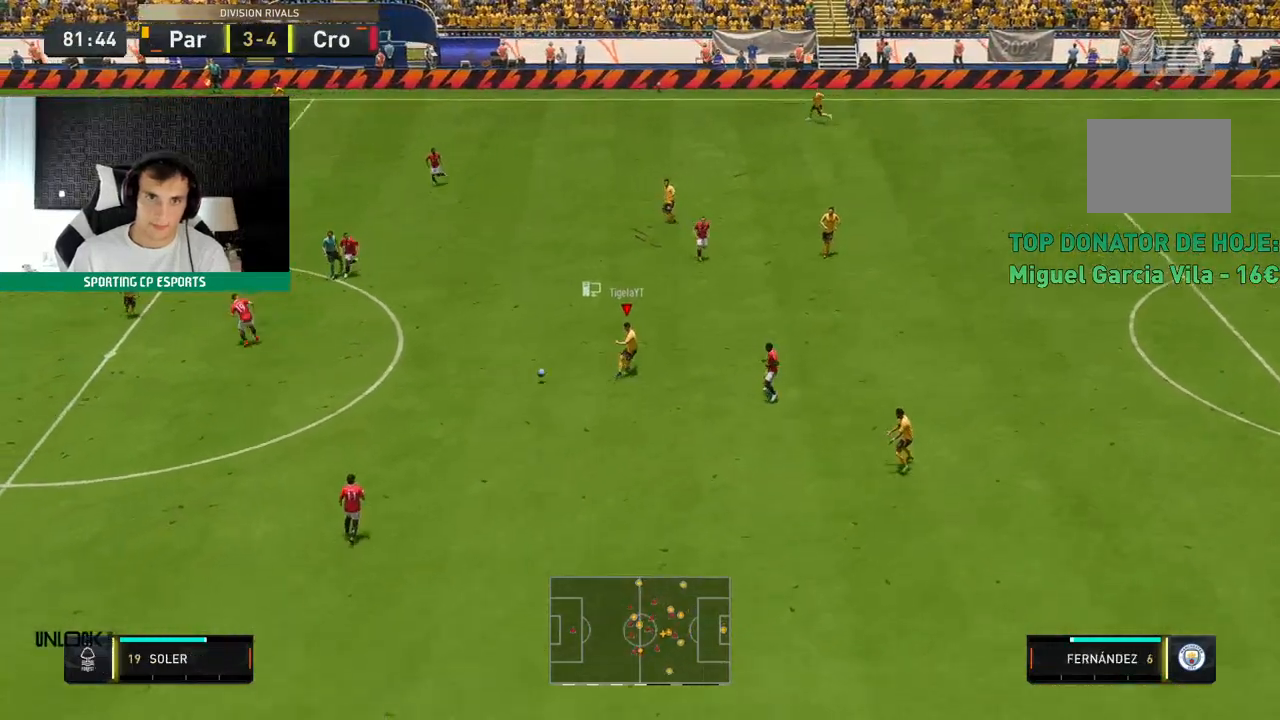
{"dt_ms": 500, "buttons": [], "left_stick": "up", "events": [[217, "left_stick", "center"], [300, "left_stick", "up"]]}
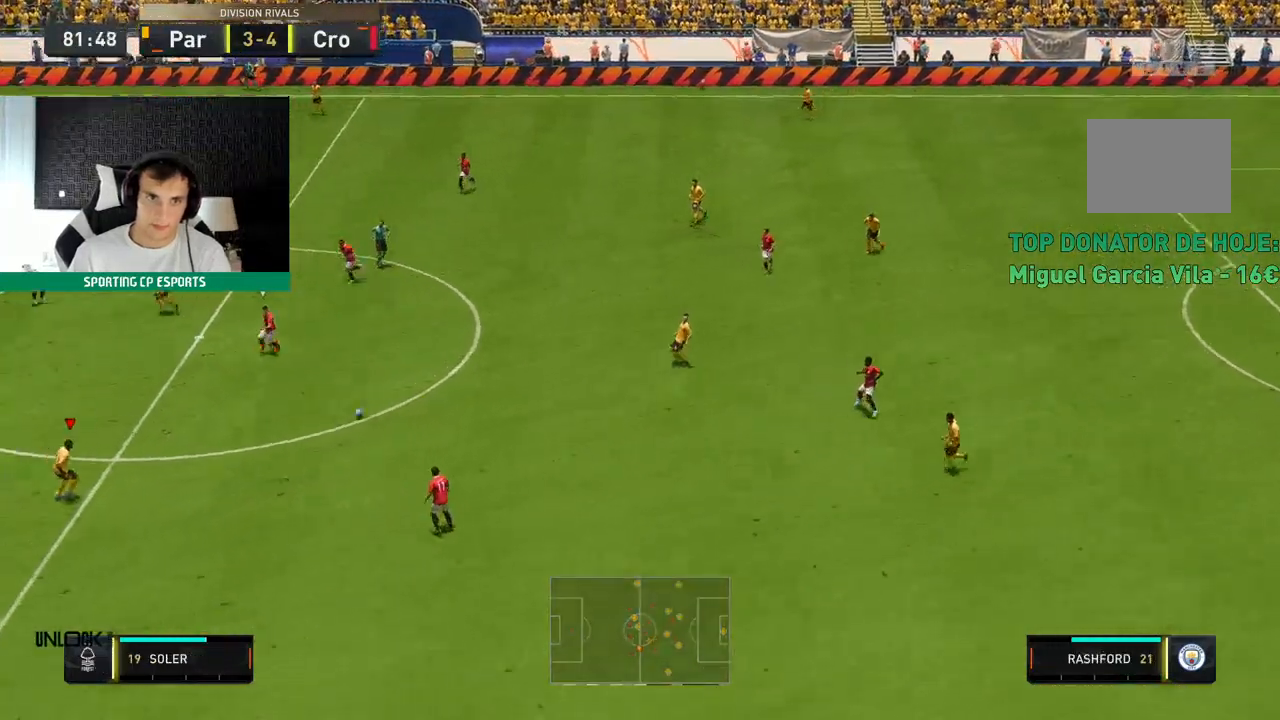
{"dt_ms": 500, "buttons": [], "left_stick": "up-left", "events": [[250, "left_stick", "up-left"]]}
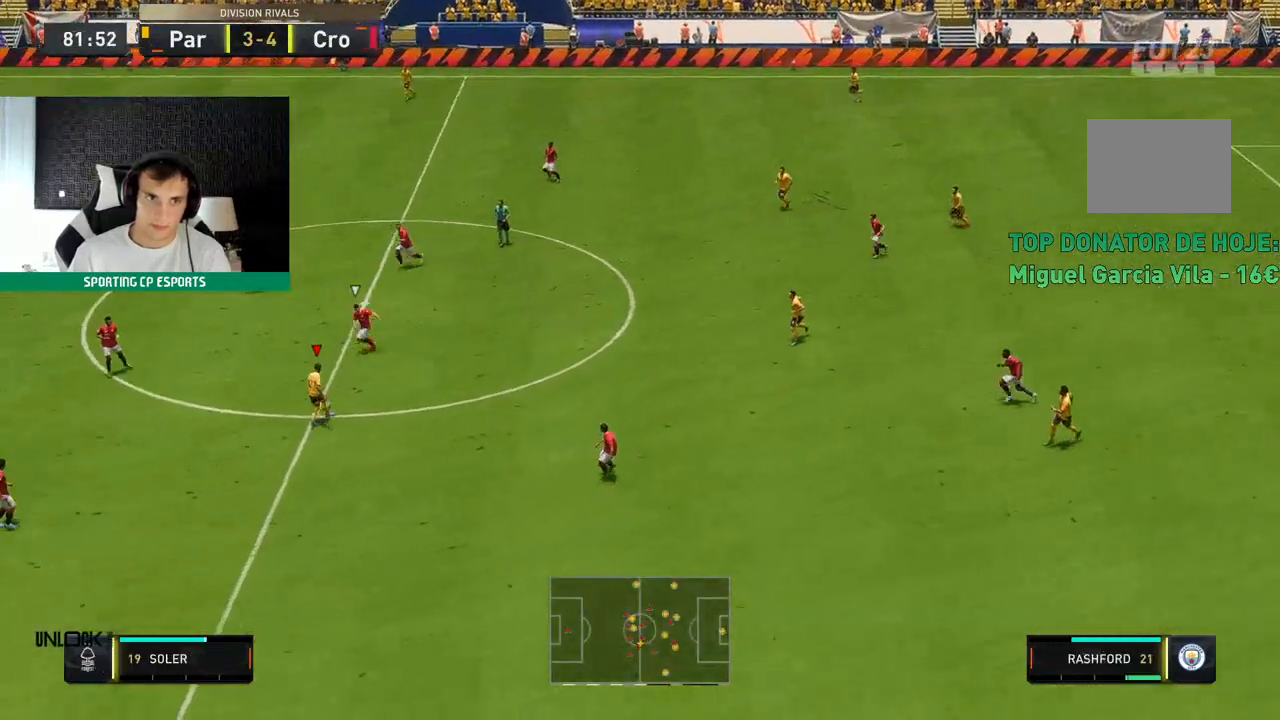
{"dt_ms": 500, "buttons": [], "left_stick": "up-left", "events": []}
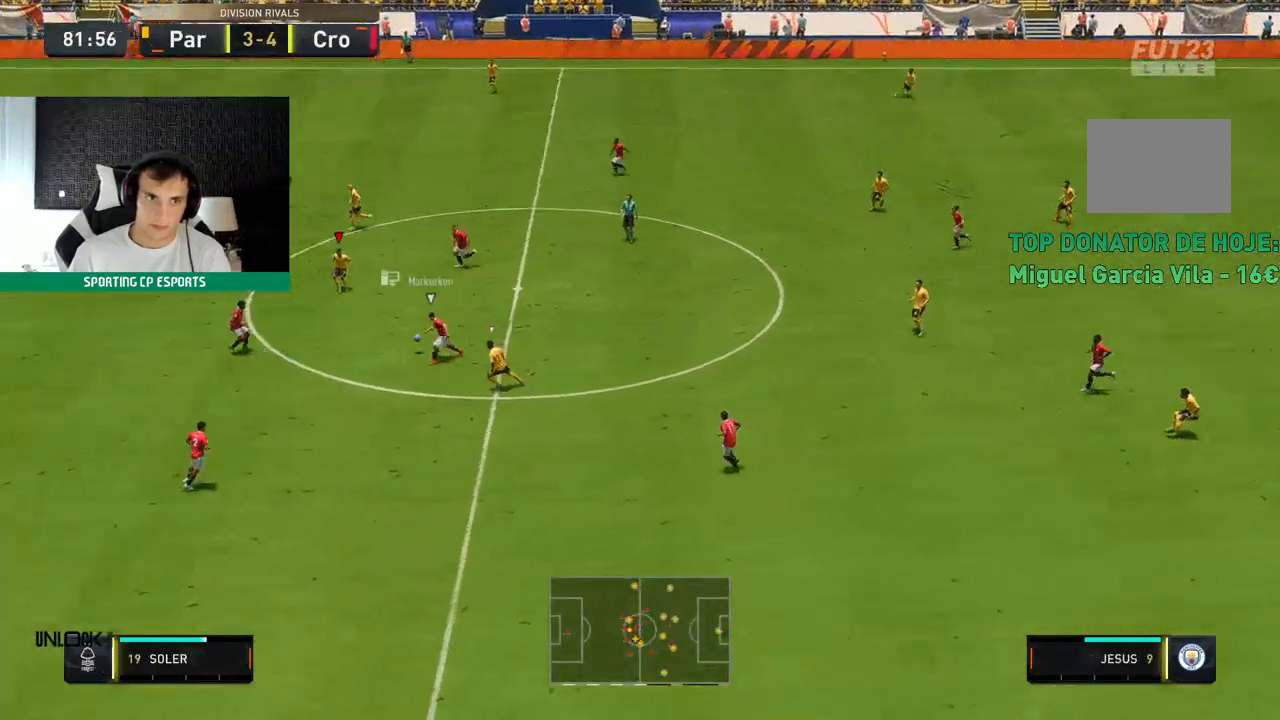
{"dt_ms": 500, "buttons": ["R2"], "left_stick": "left", "events": [[233, "left_stick", "left"], [417, "R2", "down"]]}
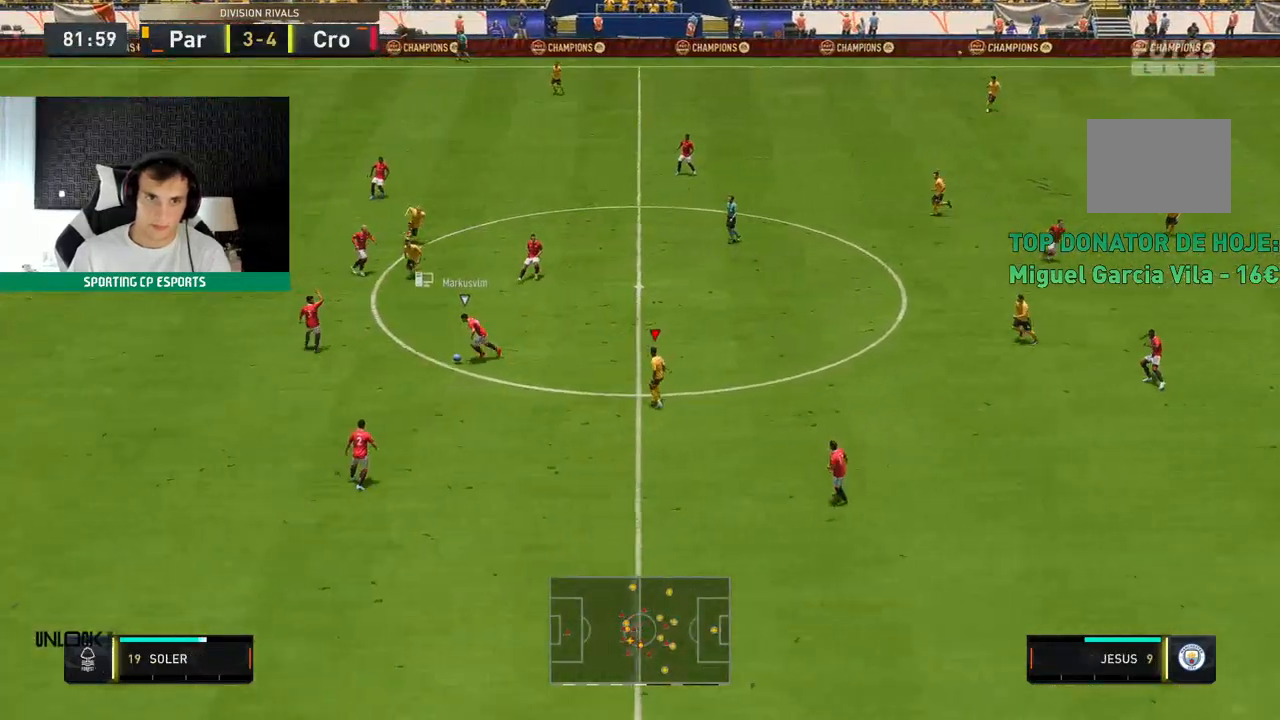
{"dt_ms": 500, "buttons": ["R2"], "left_stick": "left", "events": []}
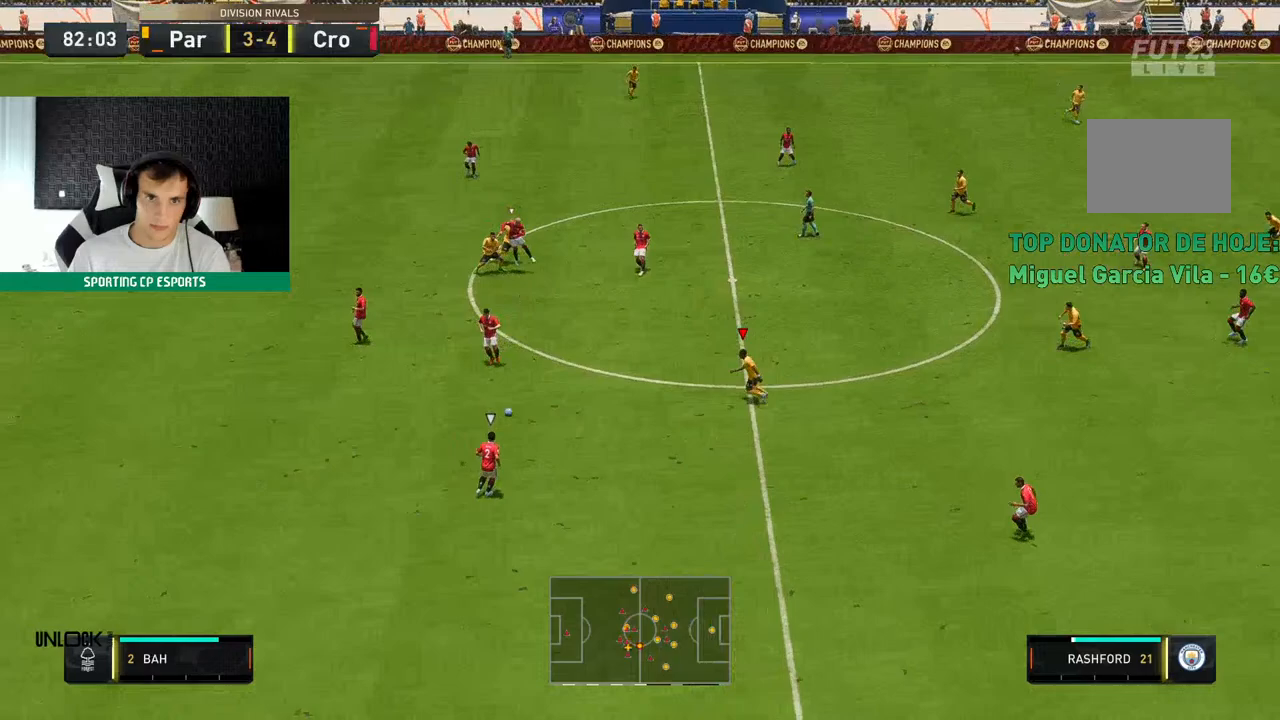
{"dt_ms": 500, "buttons": ["R2"], "left_stick": "down-left", "events": [[117, "left_stick", "down-left"]]}
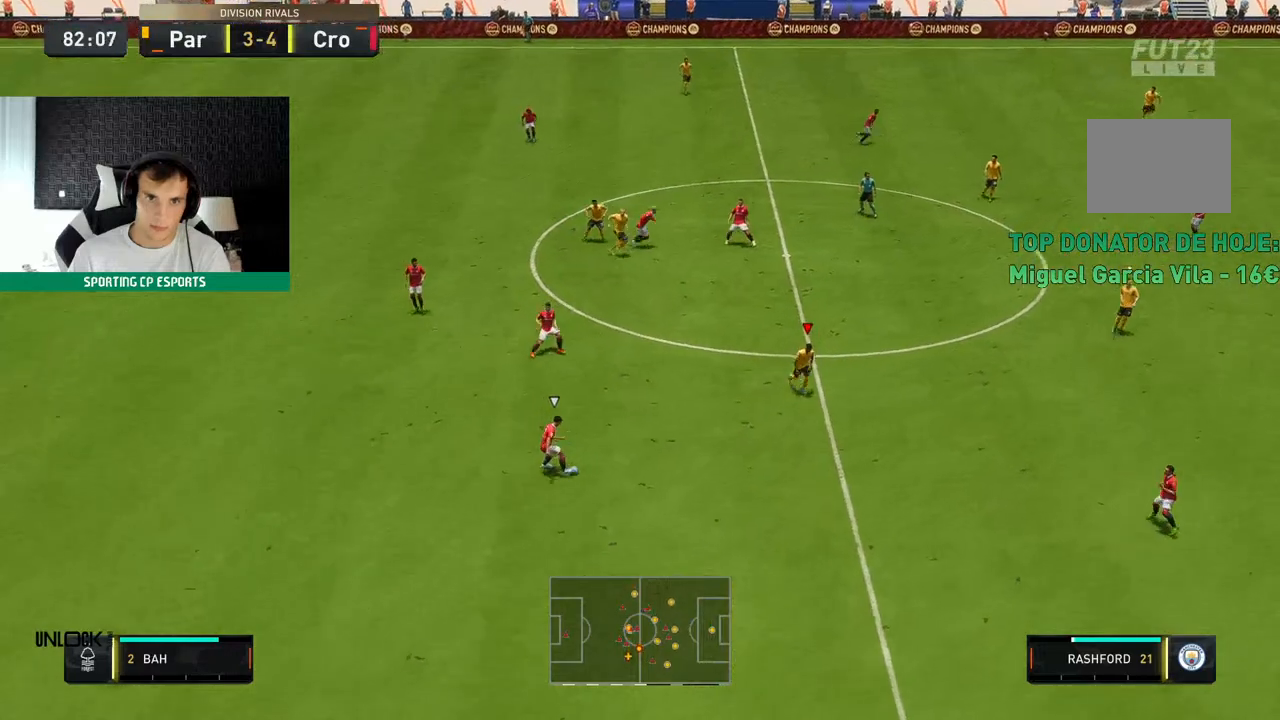
{"dt_ms": 1000, "buttons": ["L2", "R2"], "left_stick": "left"}
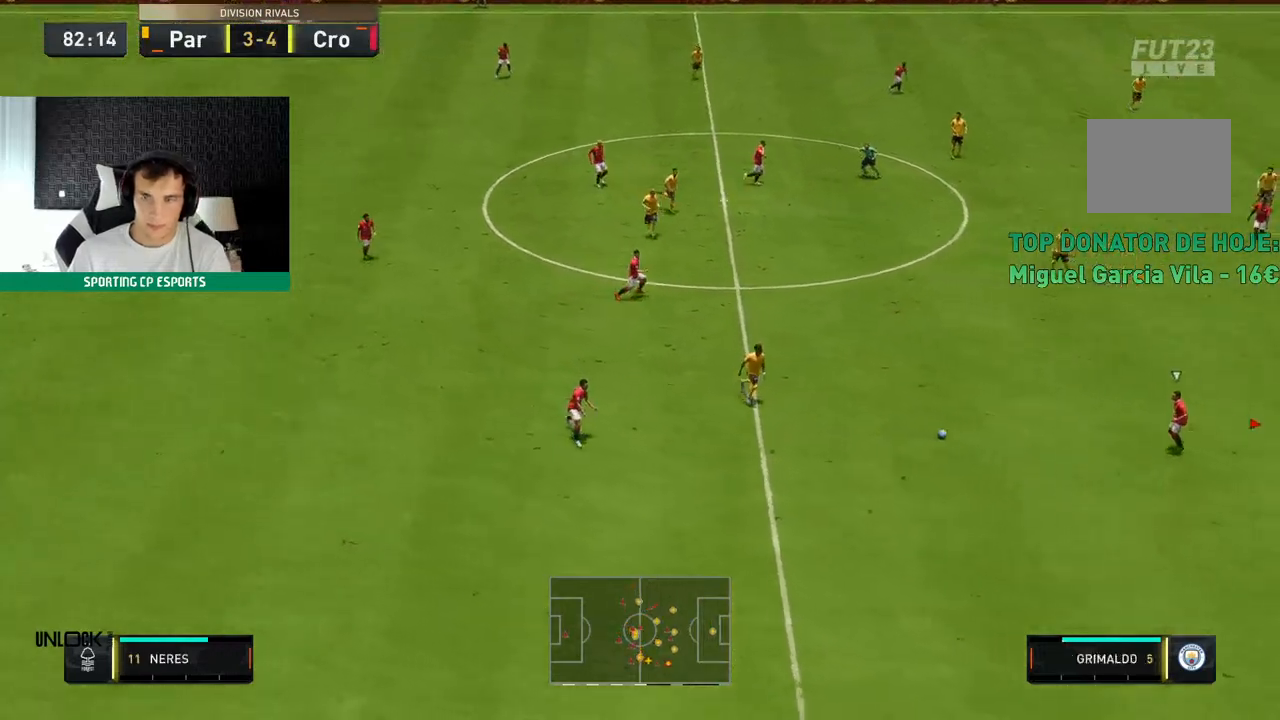
{"dt_ms": 500, "buttons": ["L2", "R2"], "left_stick": "left", "events": [[233, "L2", "up"], [417, "L2", "down"], [417, "R2", "up"], [500, "R2", "down"]]}
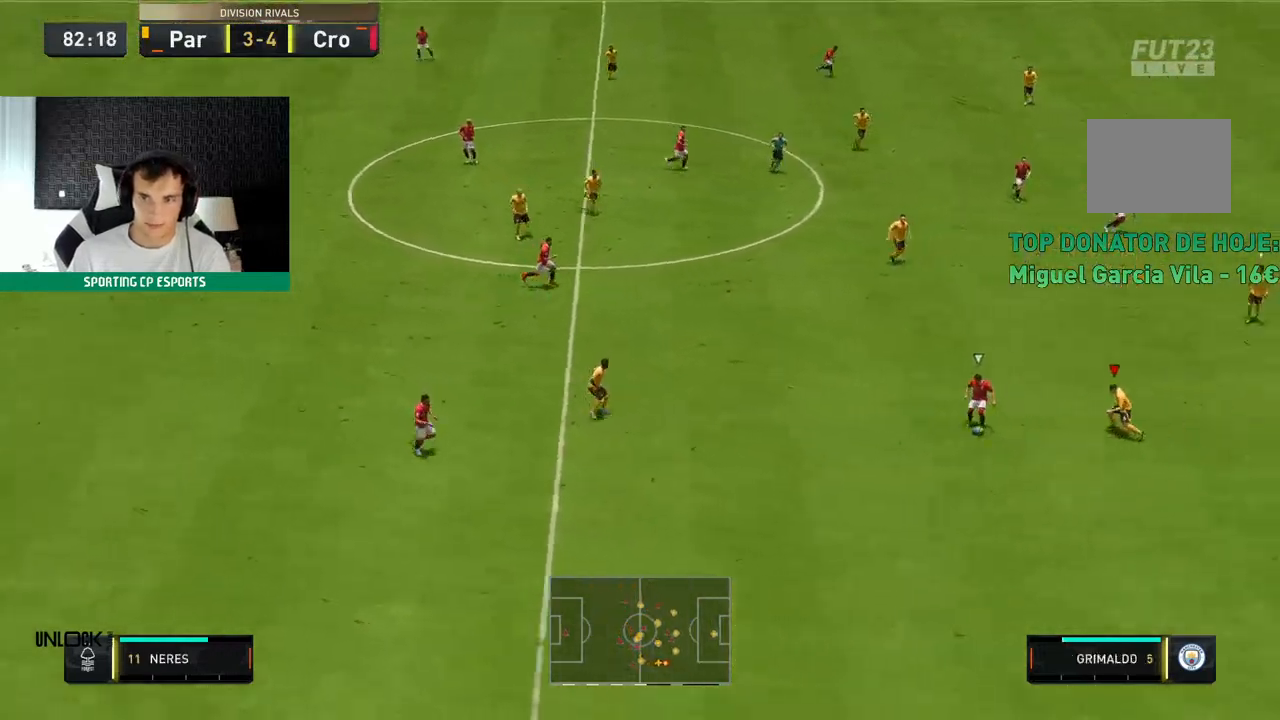
{"dt_ms": 500, "buttons": ["L2", "R2"], "left_stick": "up-left", "events": [[433, "left_stick", "up-left"]]}
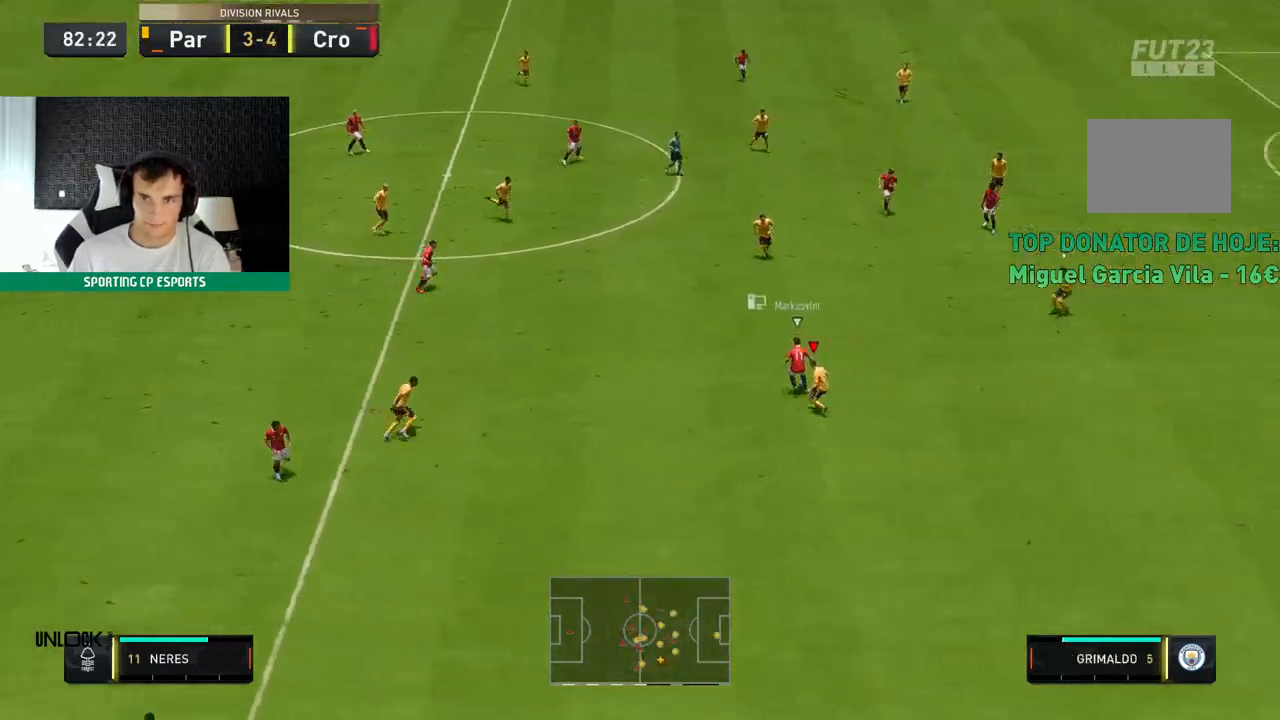
{"dt_ms": 500, "buttons": ["L2", "R2"], "left_stick": "up", "events": [[250, "left_stick", "up"]]}
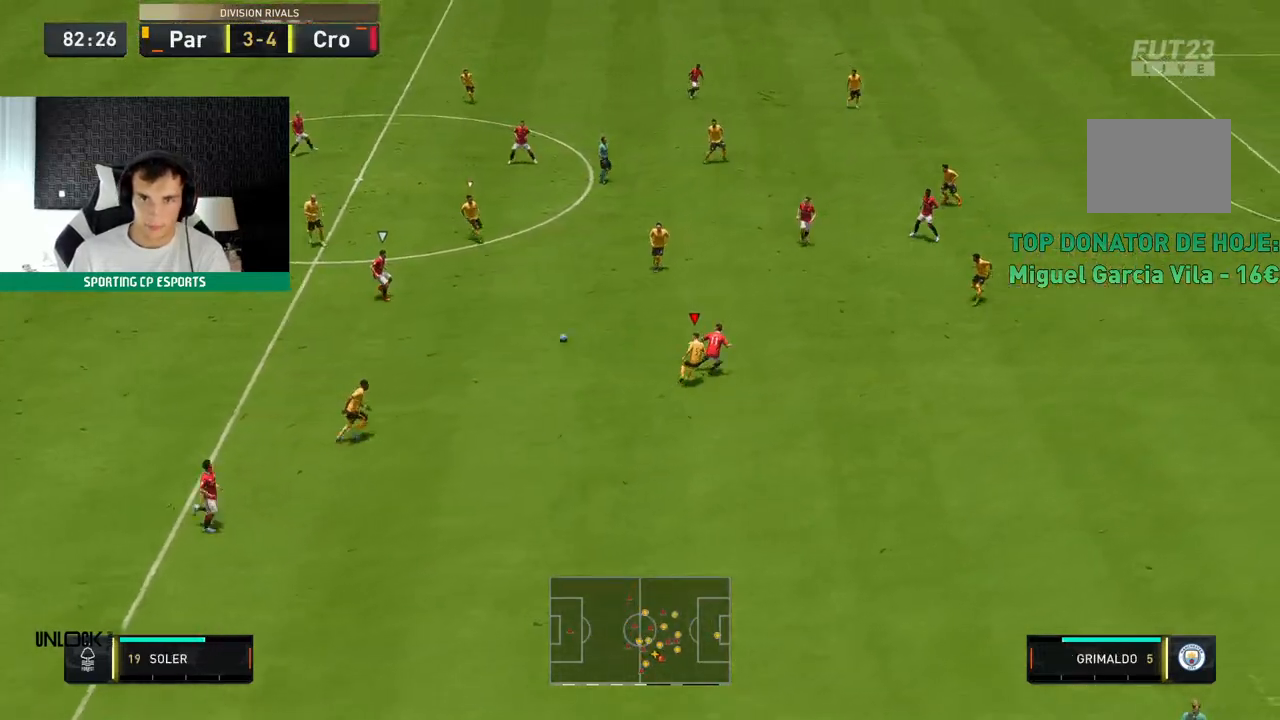
{"dt_ms": 500, "buttons": ["L2", "R2"], "left_stick": "down-left", "events": [[200, "L1", "down"], [233, "left_stick", "up-left"], [283, "L1", "up"], [467, "left_stick", "down-left"]]}